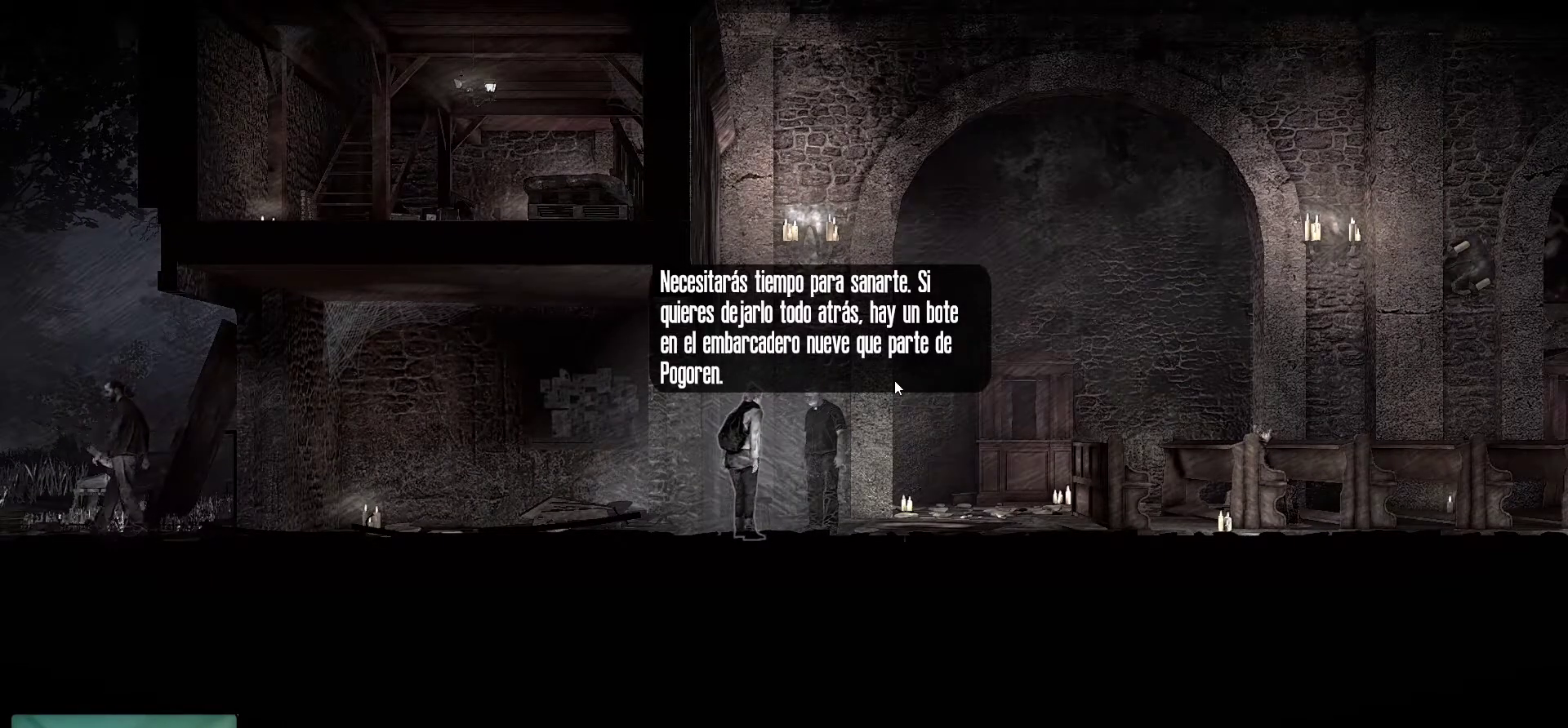
Gameplay with keyboard and mouse; each line is a JSON object with the keys and mouse buttons held at the frame after it. "events" lists presses ("down") and releases ("up") of "1", "2", "3", "4", "5", "a", "alt", "c", "caps_lock", "ctrl", "d", "e", "f", "g", "q", "r", "s", "shift", "space", "t", "tab", "v", "w", "x", "z", "mouse_left", "mouse_wheel" and "mouse_right" between this image and that frame as [ms after this image, input, new state], when the widget could be followed in between. "mouse_left", "mouse_wheel", "mouse_right" = the "left", "wheel", "right" buttons of the "mouse" list. No other keys are recorded. "wheel" means that the mouse wheel is clicked or scrolled. "mouse_move" is the direction in which the mouse moves at that frame (one of eight, or "still"), when it could be read.
{"keys": [], "mouse": ["left"], "mouse_move": "still", "events": [[483, "mouse_left", "down"]]}
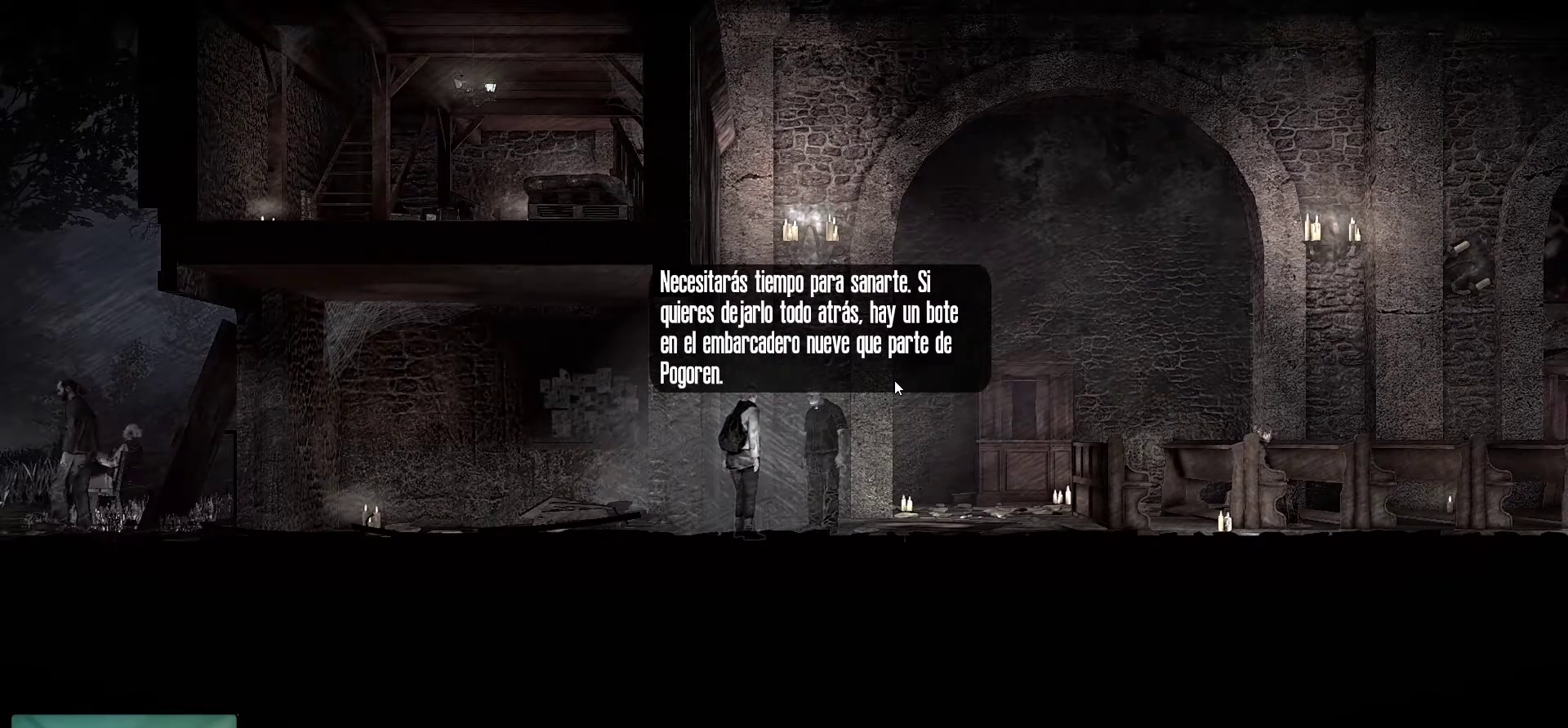
{"keys": [], "mouse": [], "mouse_move": "still", "events": [[183, "mouse_left", "up"]]}
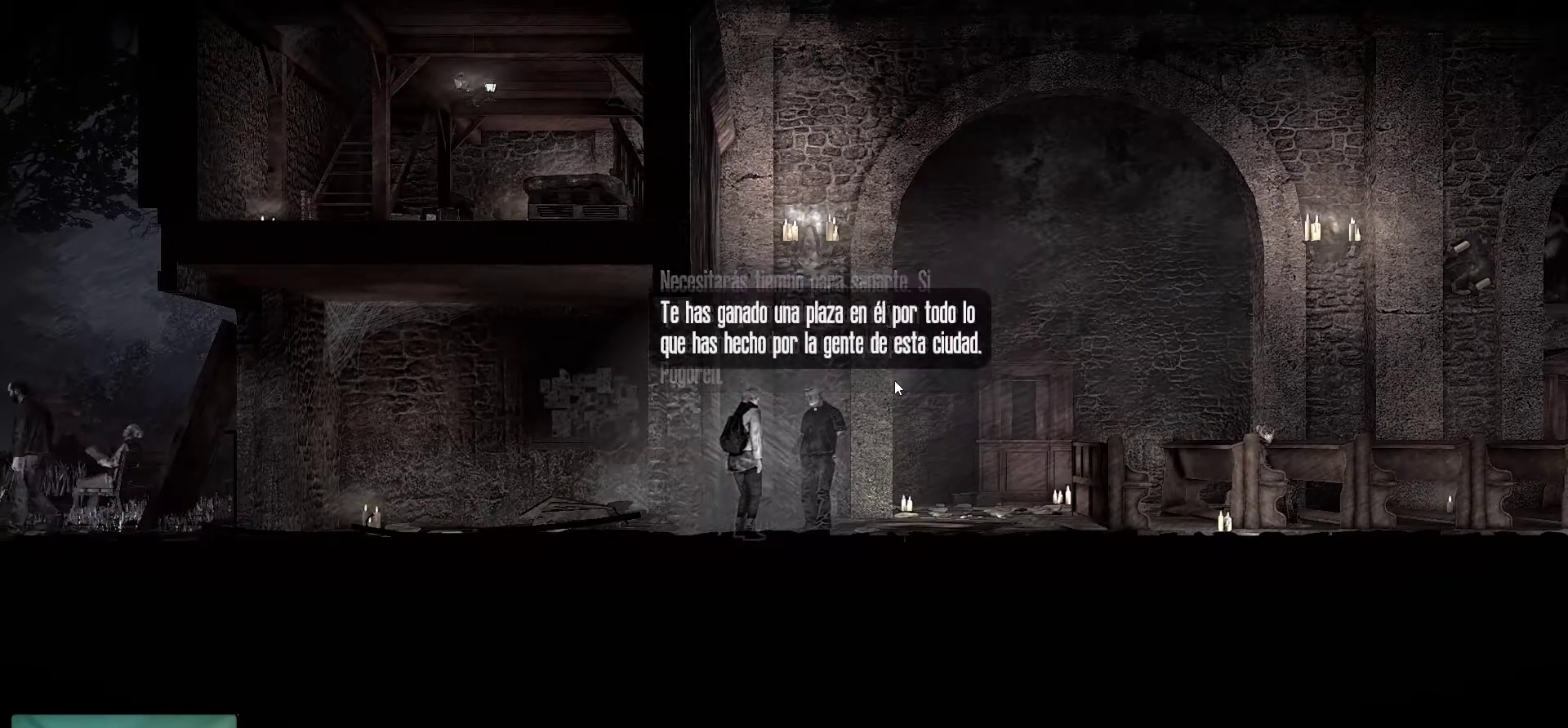
{"keys": [], "mouse": [], "mouse_move": "still", "events": []}
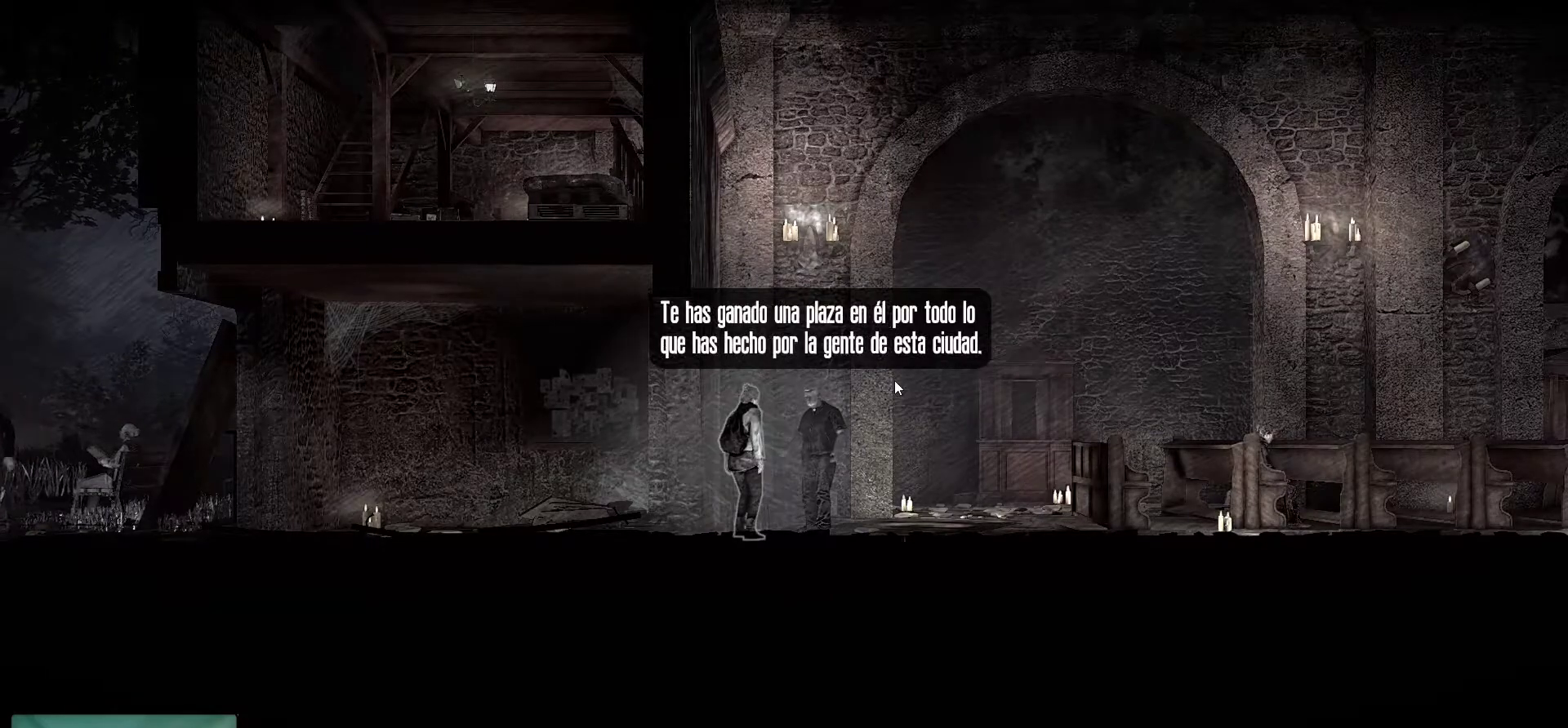
{"keys": [], "mouse": [], "mouse_move": "still", "events": []}
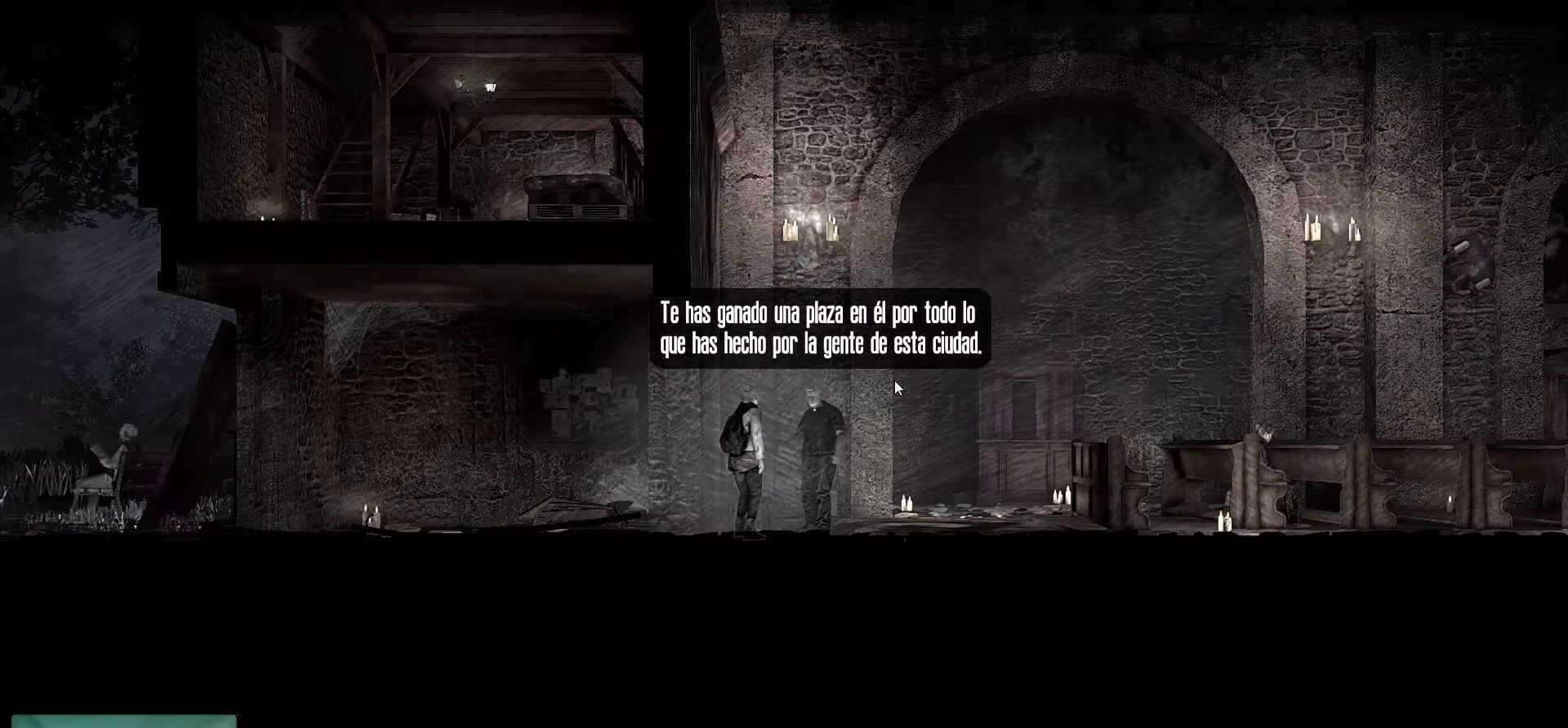
{"keys": [], "mouse": [], "mouse_move": "still", "events": []}
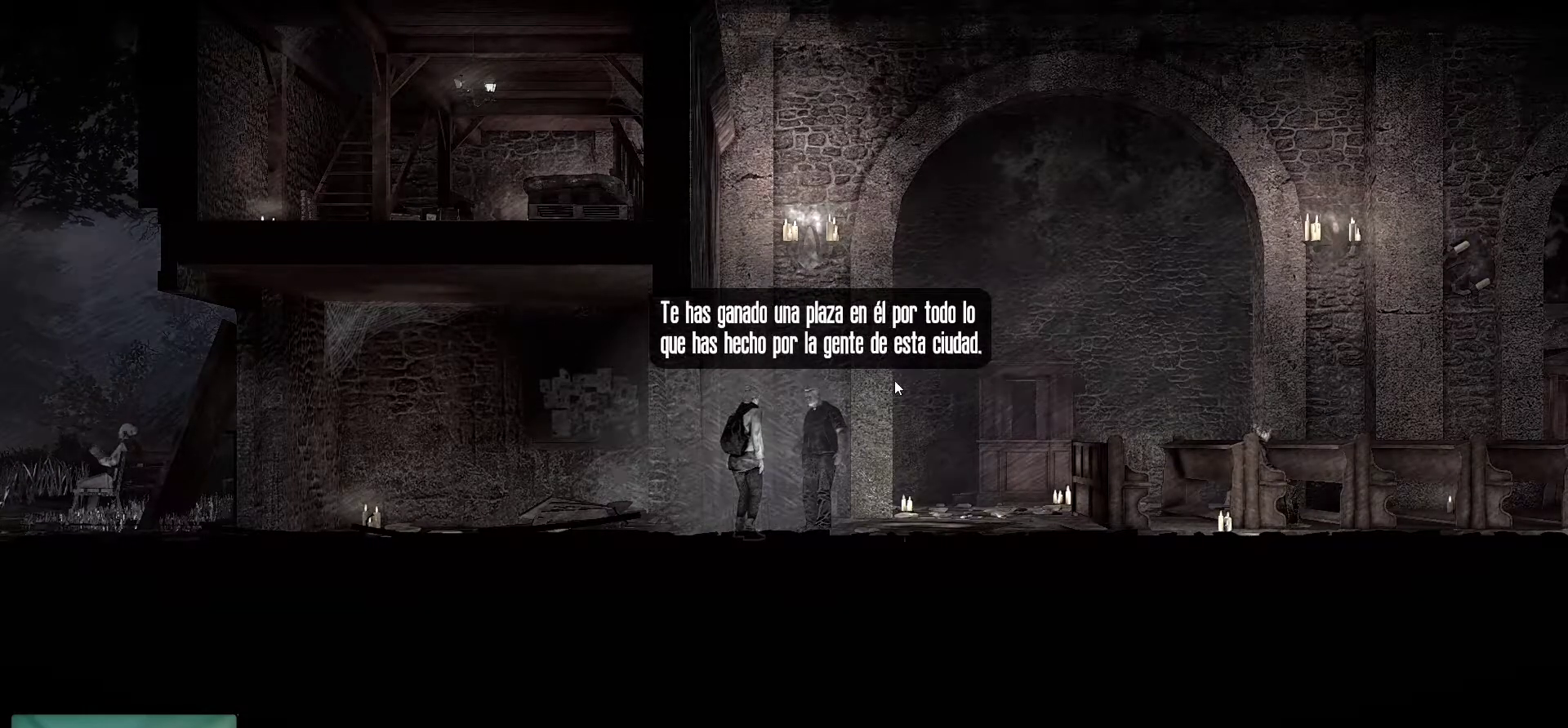
{"keys": [], "mouse": [], "mouse_move": "still", "events": []}
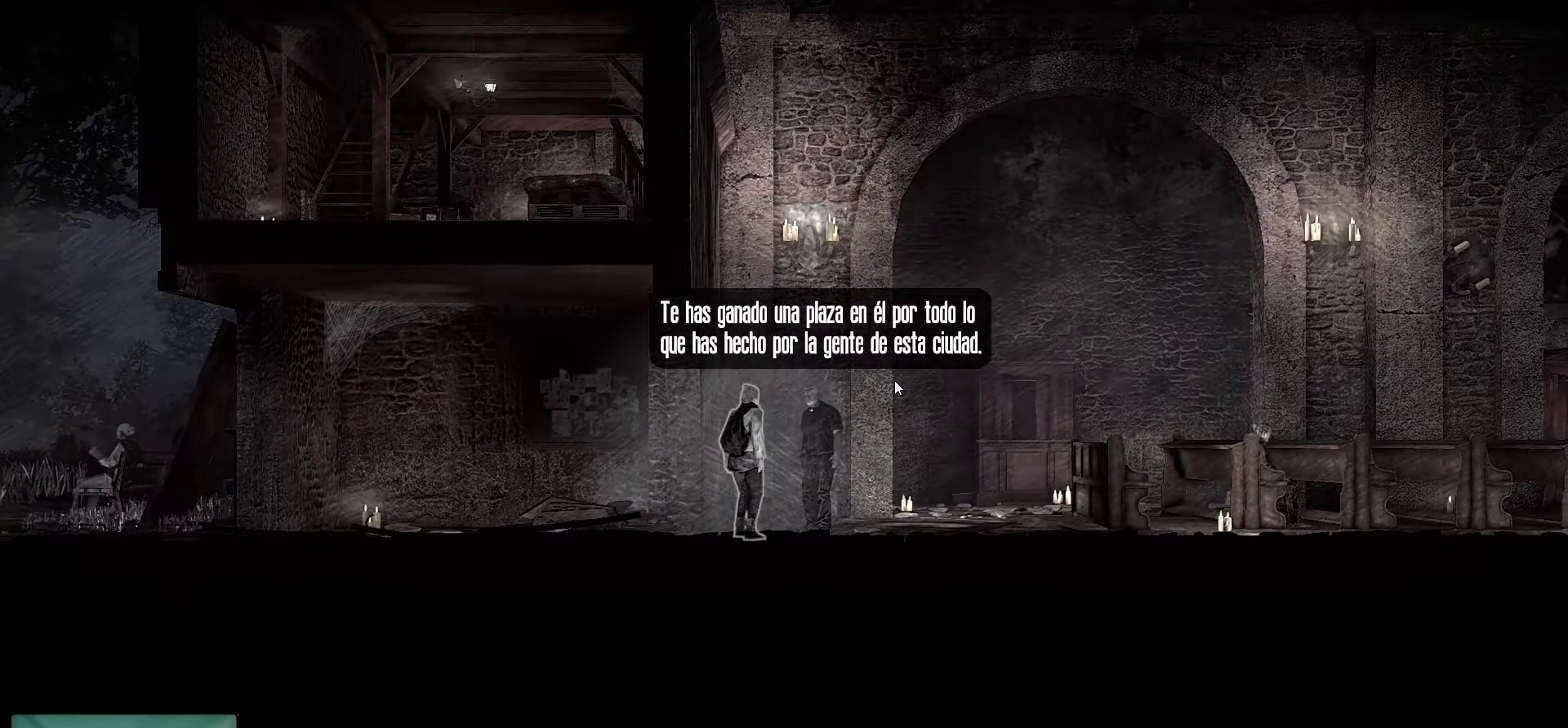
{"keys": [], "mouse": [], "mouse_move": "up-right", "events": []}
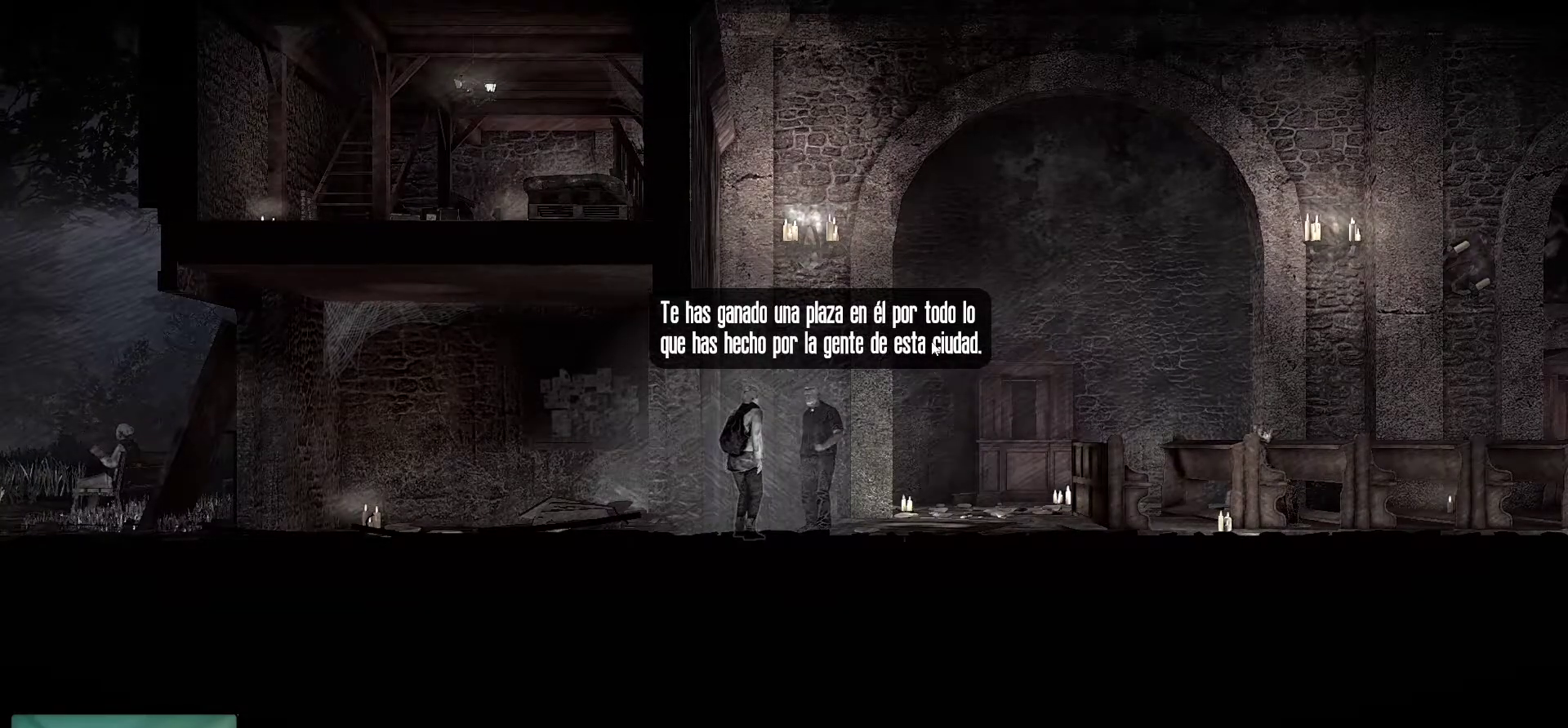
{"keys": [], "mouse": [], "mouse_move": "still", "events": [[216, "mouse_left", "down"], [400, "mouse_left", "up"]]}
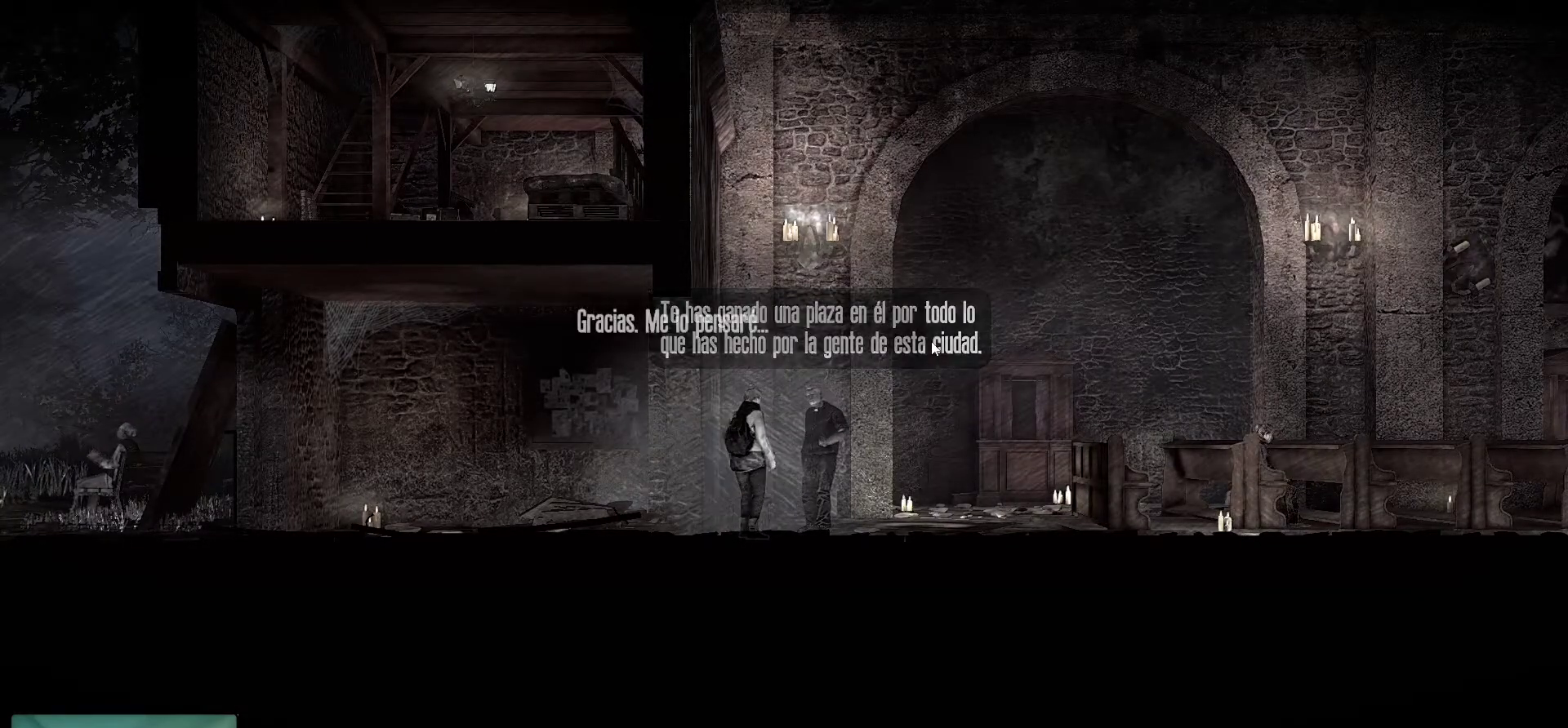
{"keys": [], "mouse": [], "mouse_move": "still", "events": []}
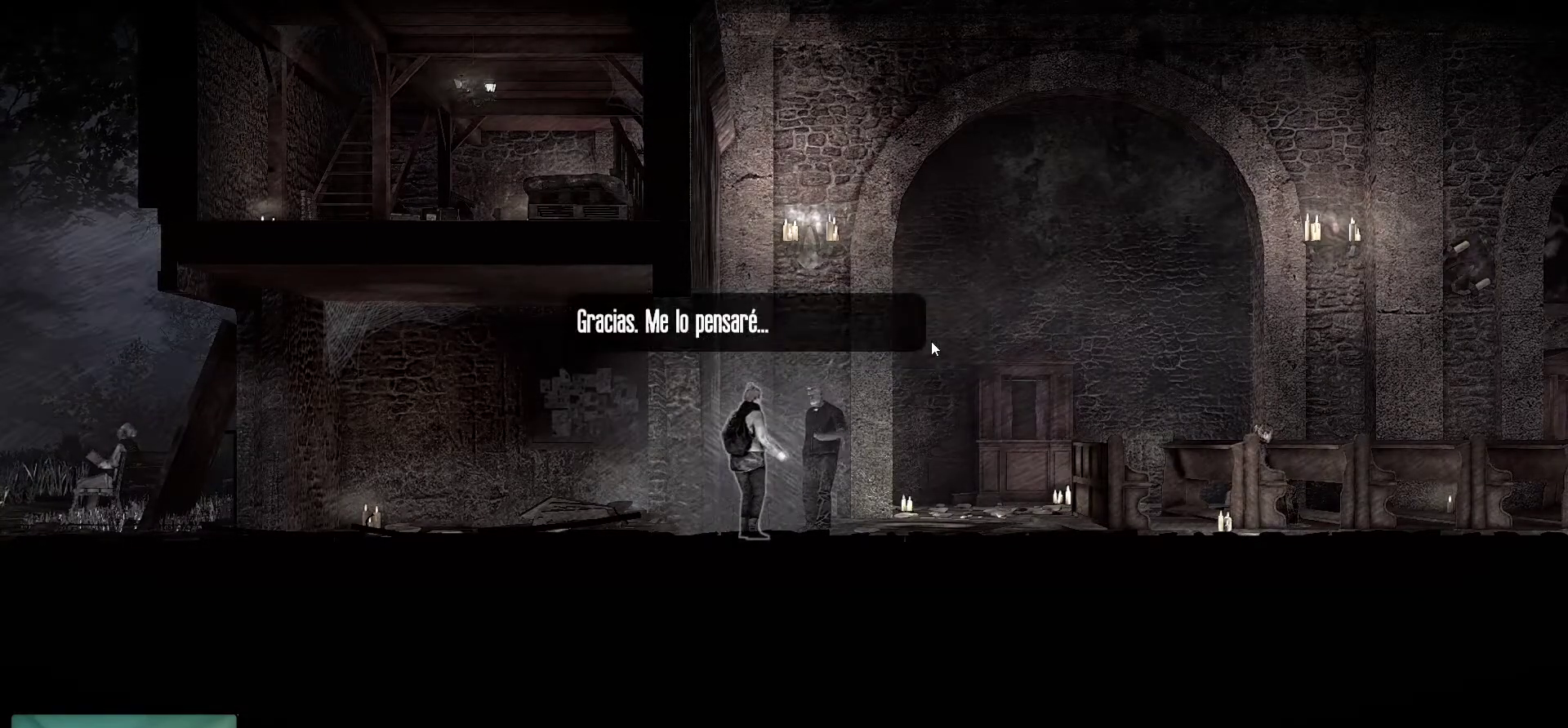
{"keys": [], "mouse": [], "mouse_move": "still", "events": []}
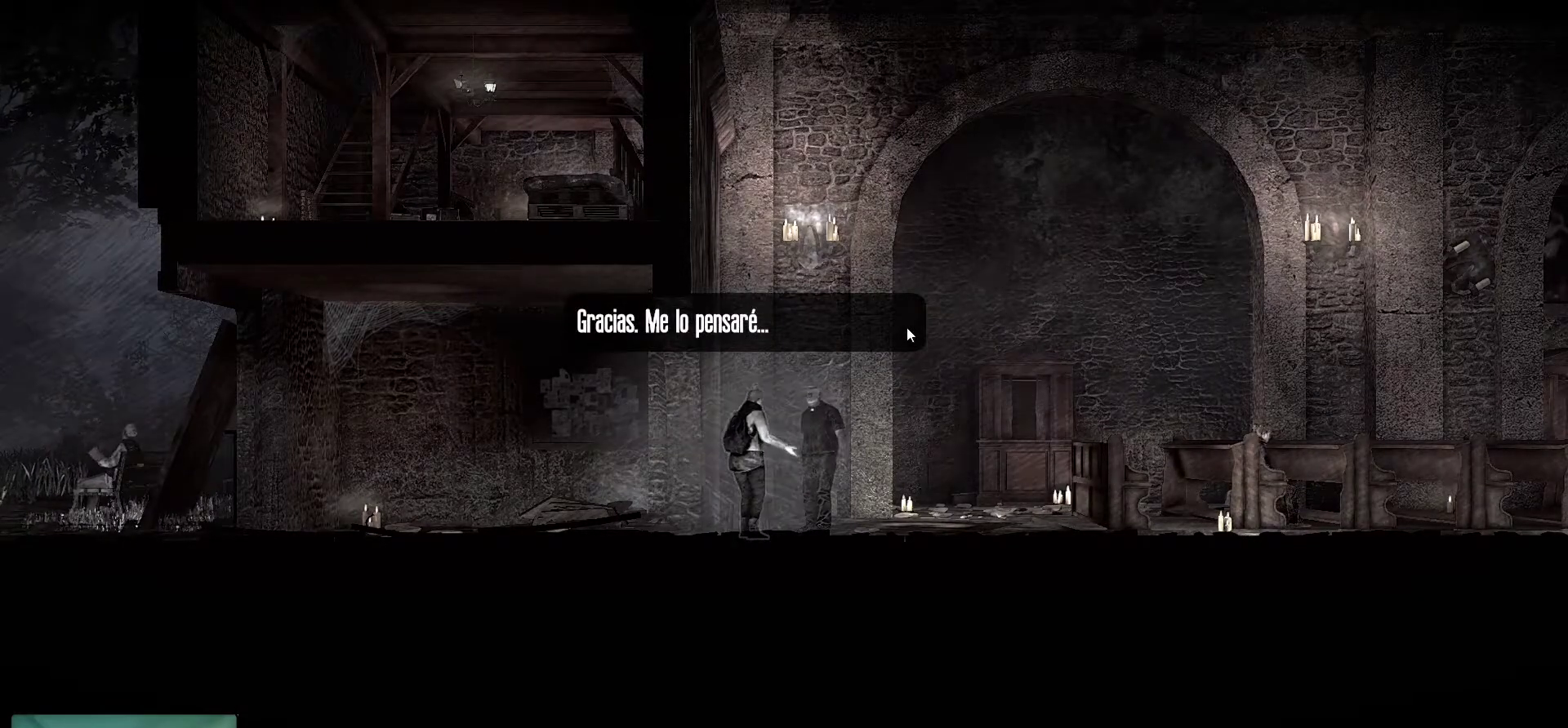
{"keys": [], "mouse": [], "mouse_move": "still", "events": [[83, "mouse_left", "down"], [216, "mouse_left", "up"]]}
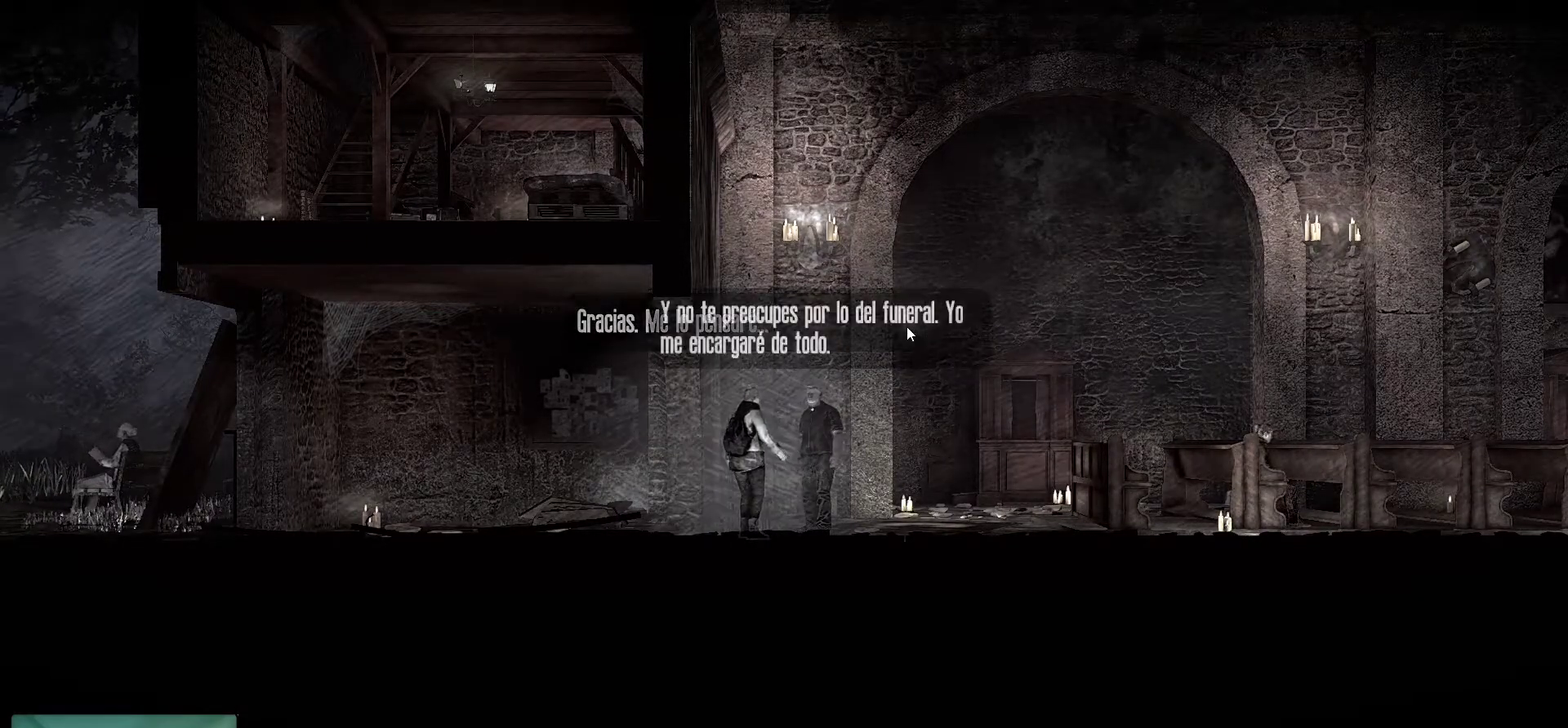
{"keys": [], "mouse": [], "mouse_move": "still", "events": []}
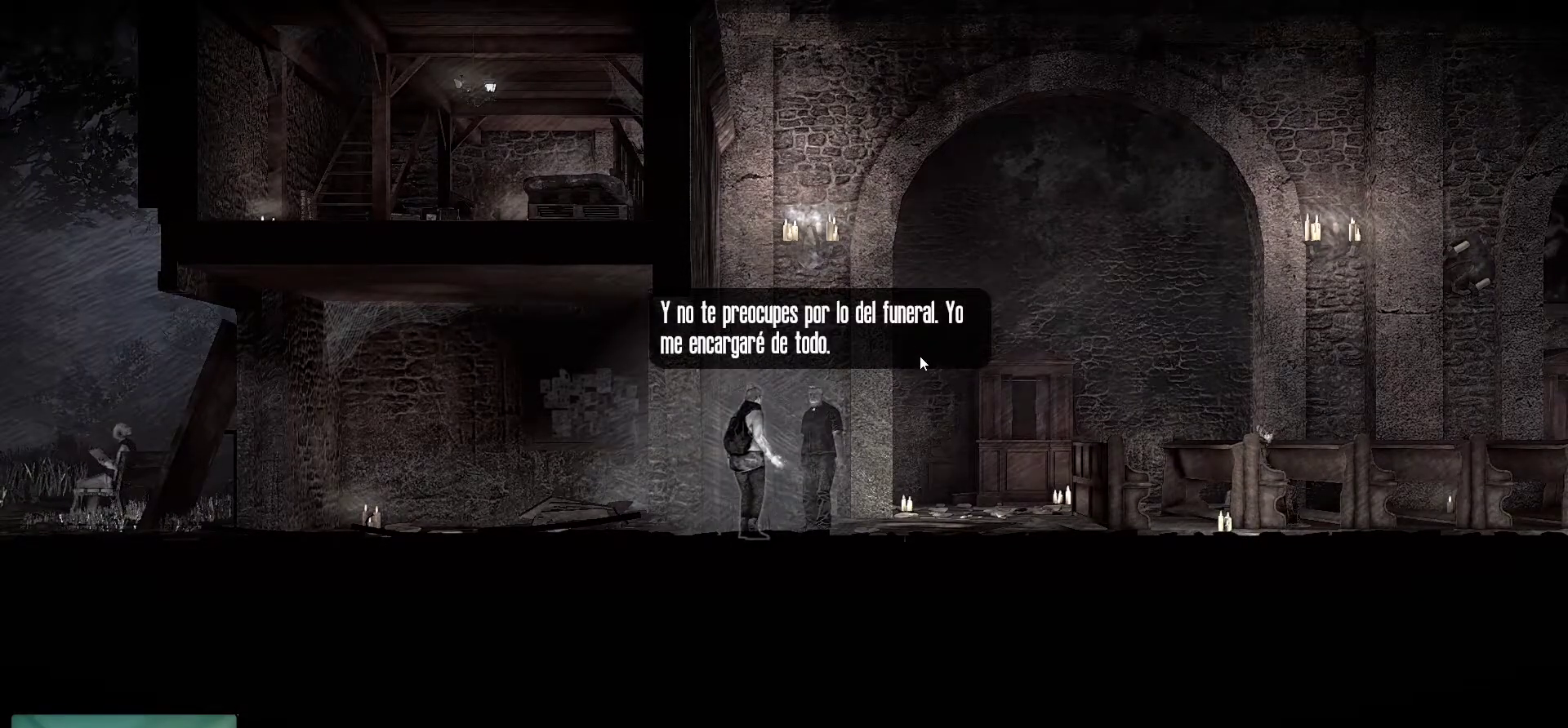
{"keys": [], "mouse": [], "mouse_move": "still", "events": []}
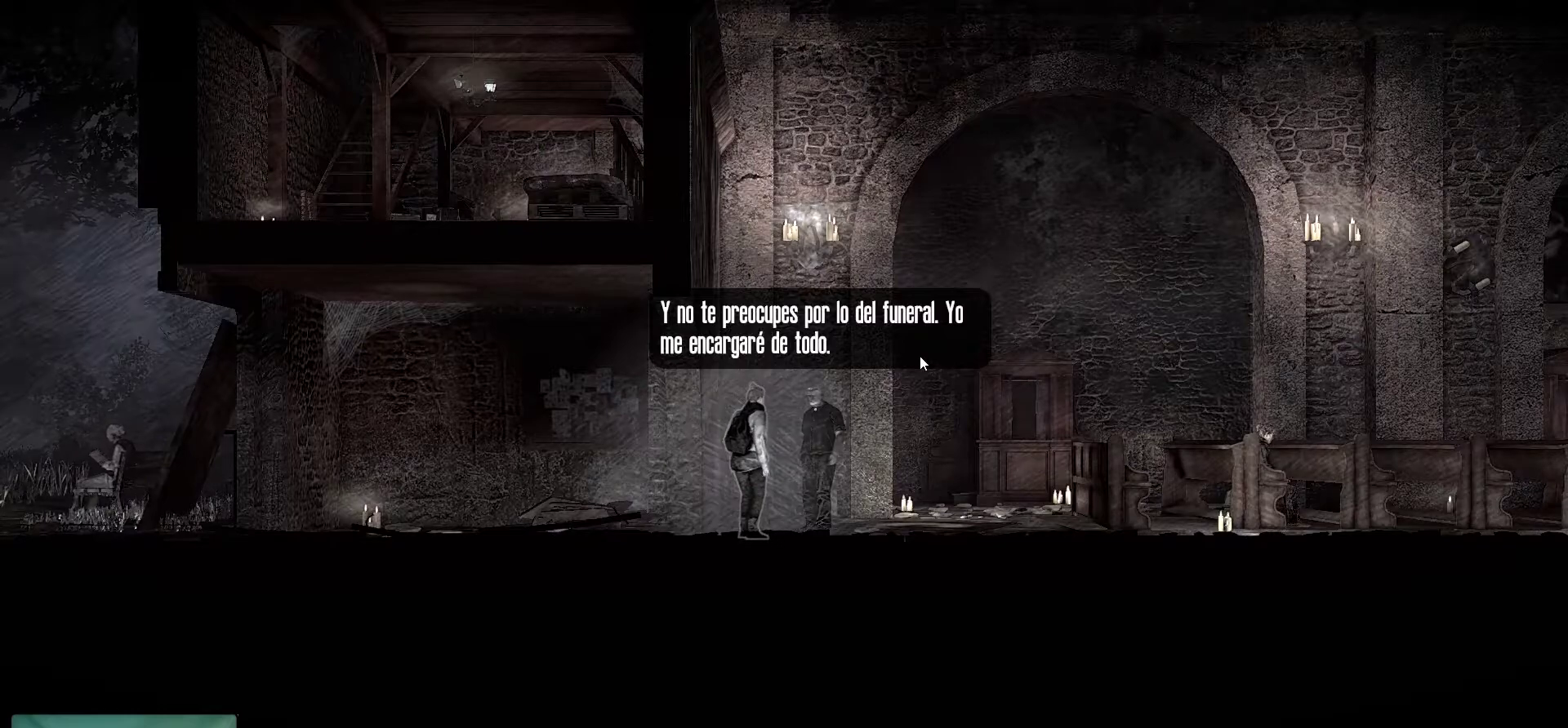
{"keys": [], "mouse": [], "mouse_move": "still", "events": []}
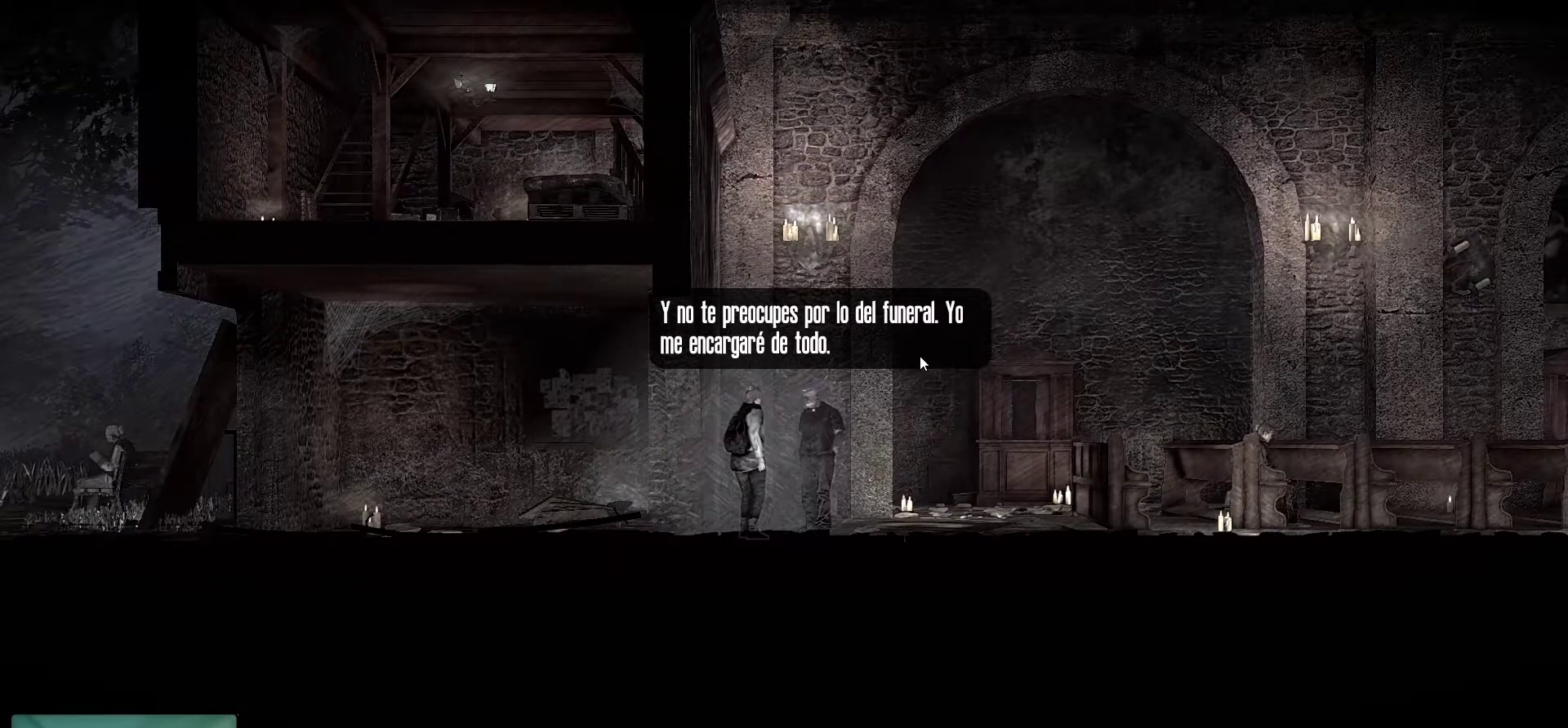
{"keys": [], "mouse": [], "mouse_move": "still", "events": [[183, "mouse_left", "down"], [283, "mouse_left", "up"]]}
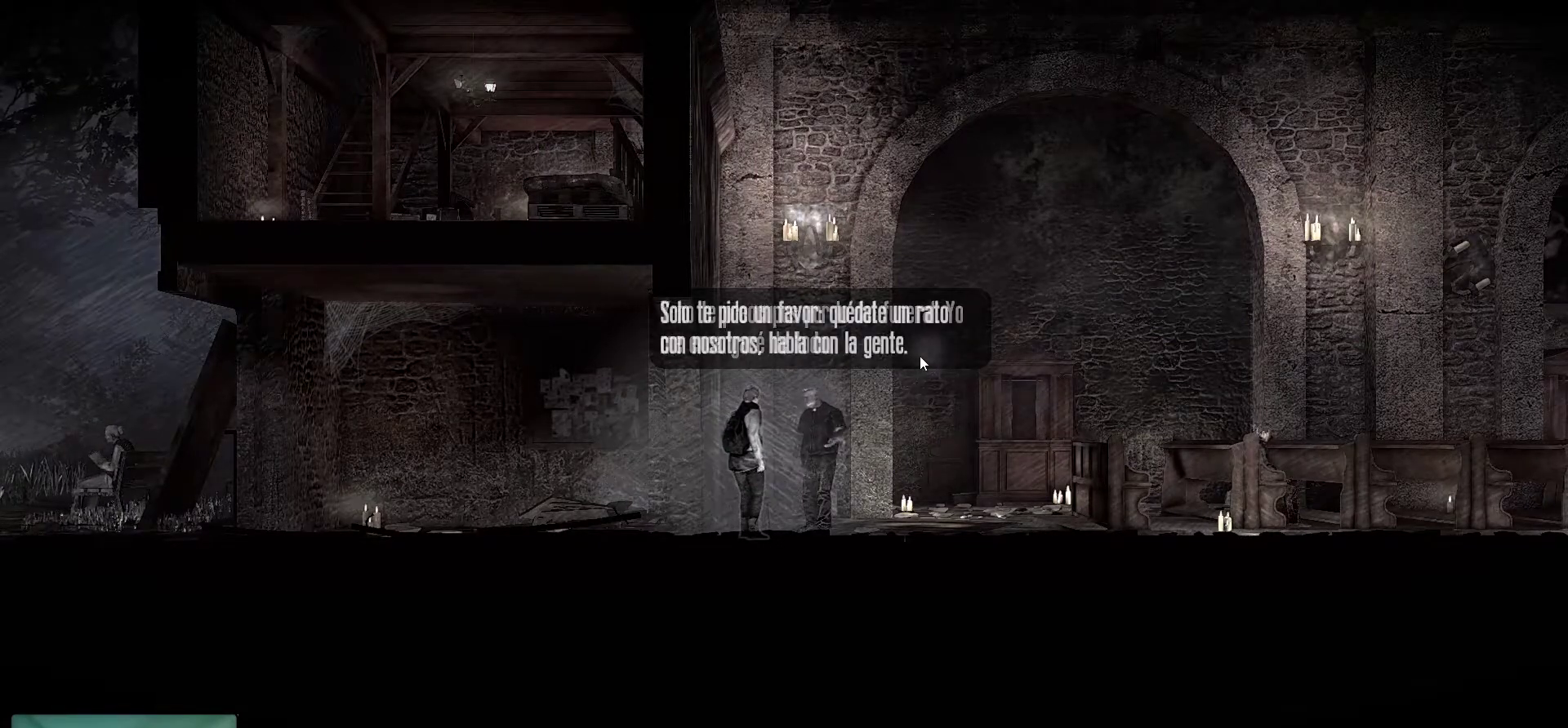
{"keys": [], "mouse": [], "mouse_move": "still", "events": []}
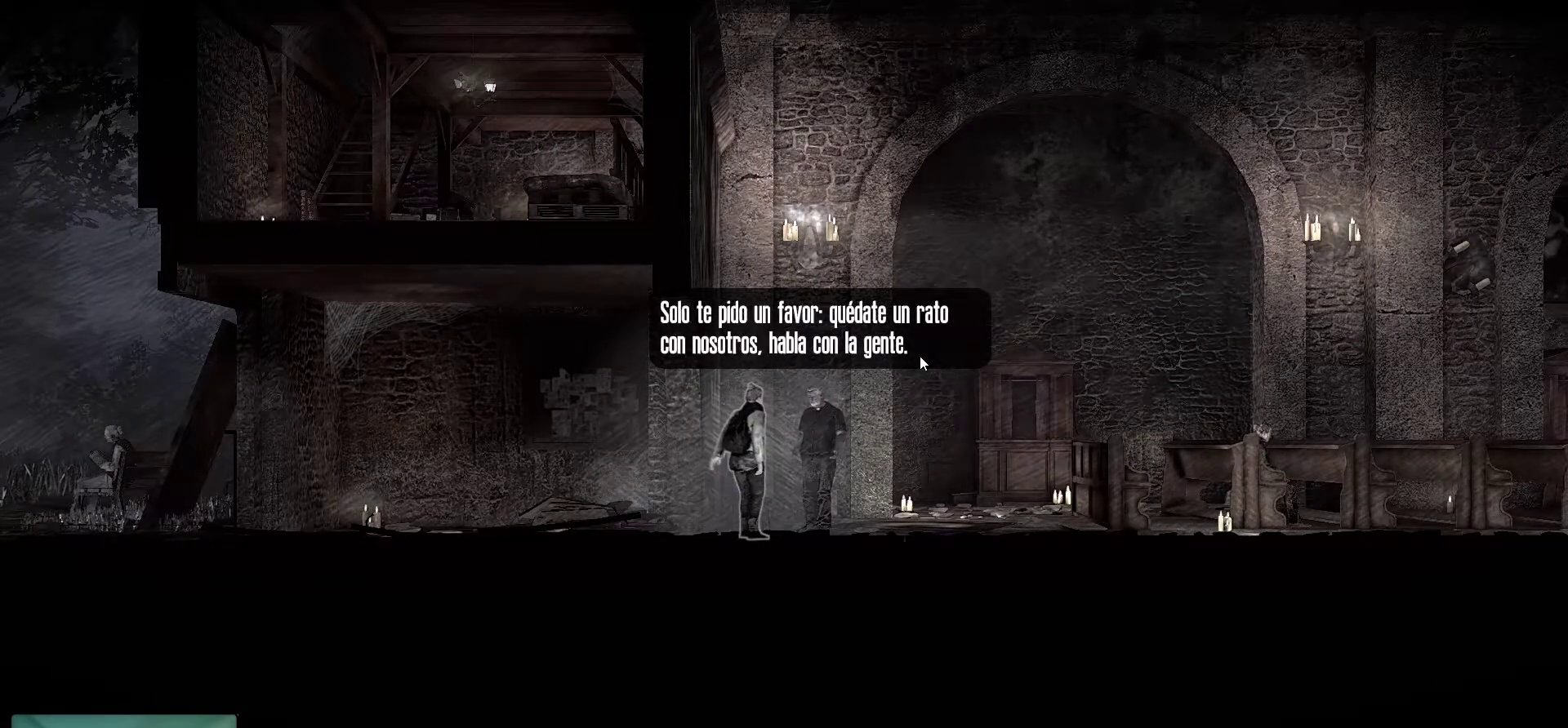
{"keys": [], "mouse": [], "mouse_move": "still", "events": []}
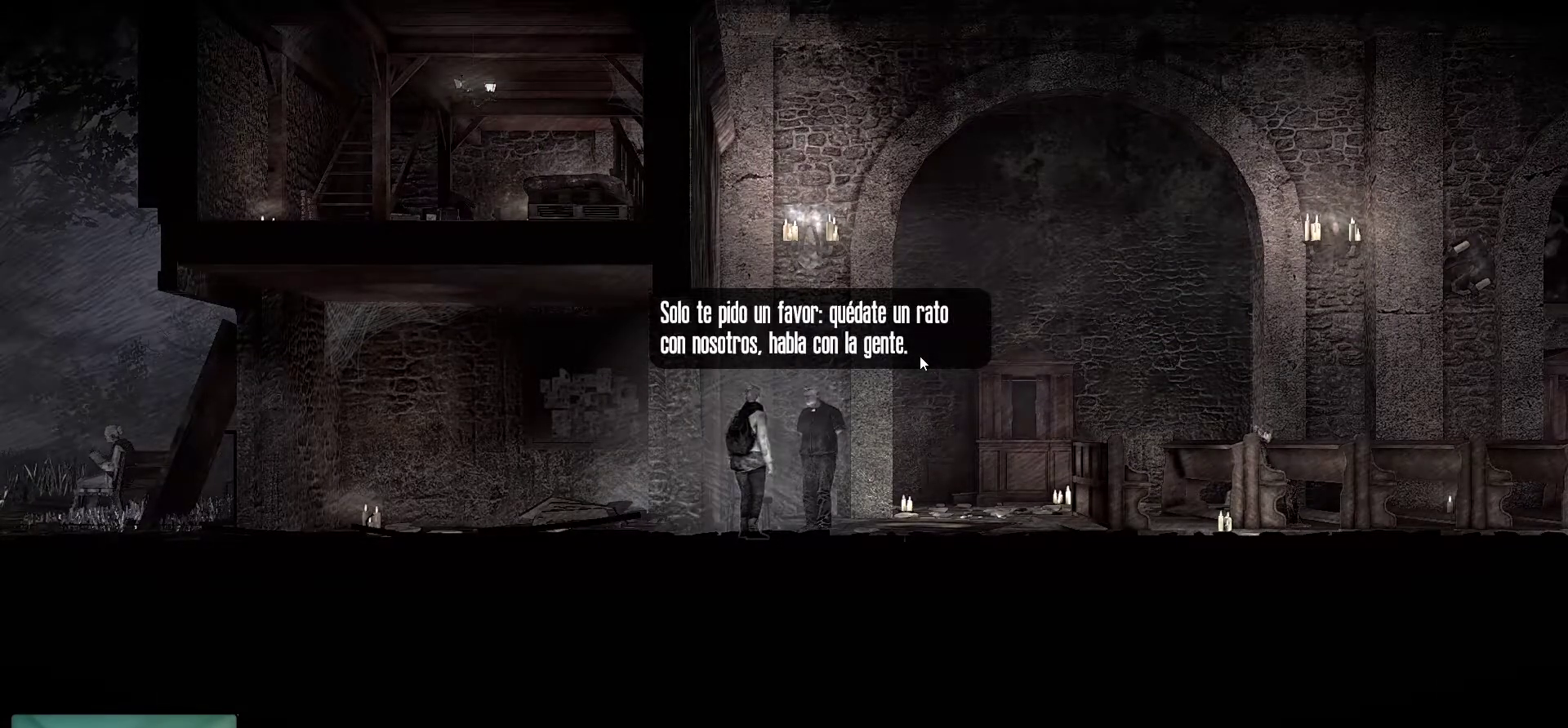
{"keys": [], "mouse": [], "mouse_move": "still", "events": []}
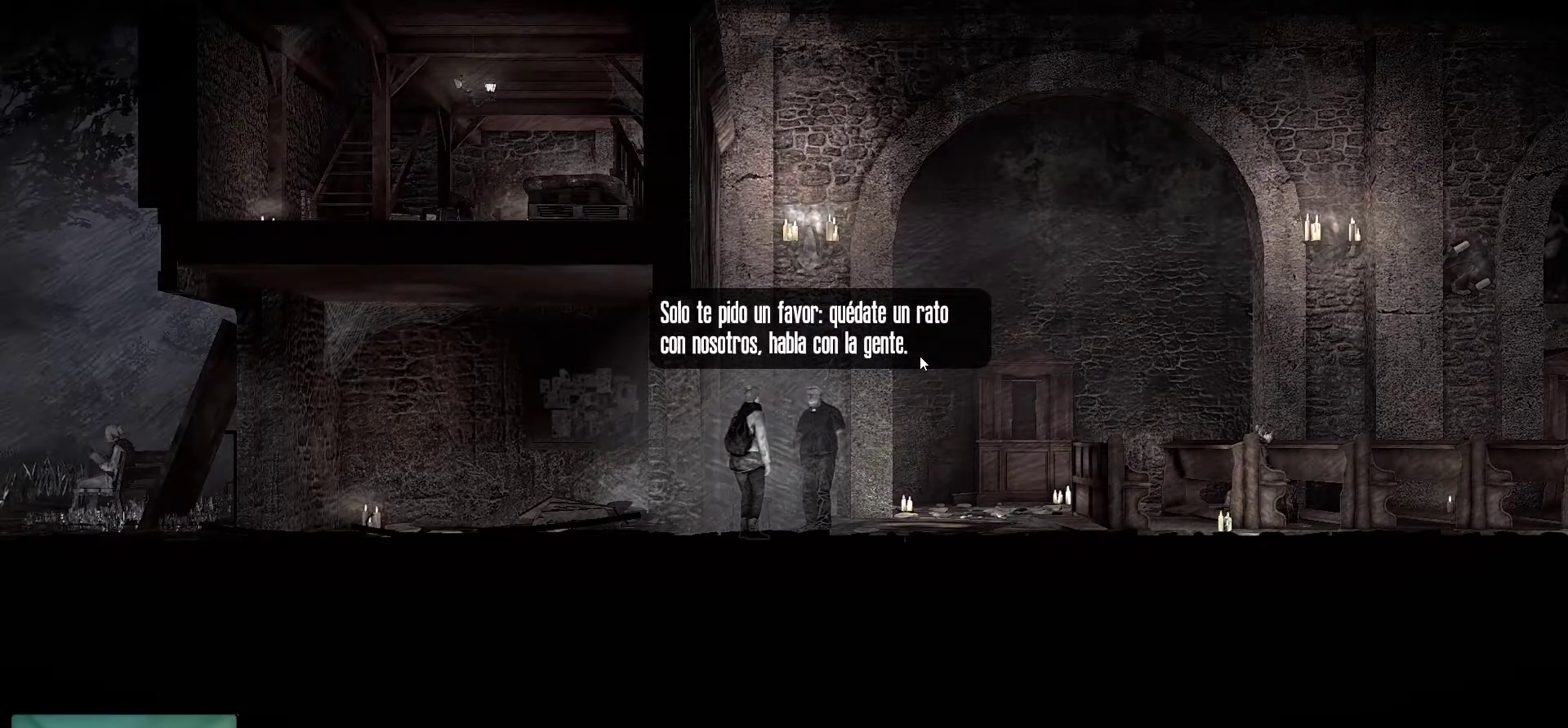
{"keys": [], "mouse": [], "mouse_move": "still", "events": []}
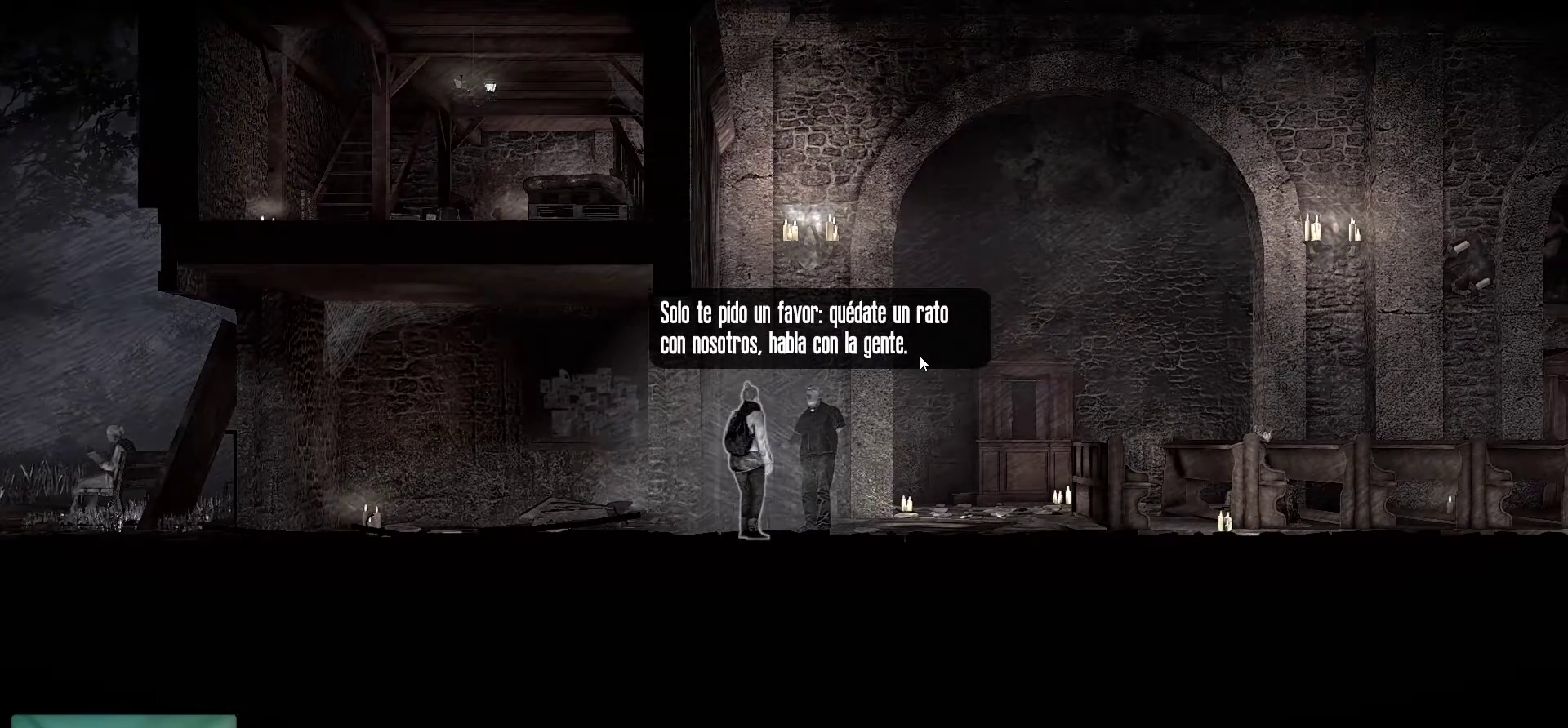
{"keys": [], "mouse": [], "mouse_move": "still", "events": []}
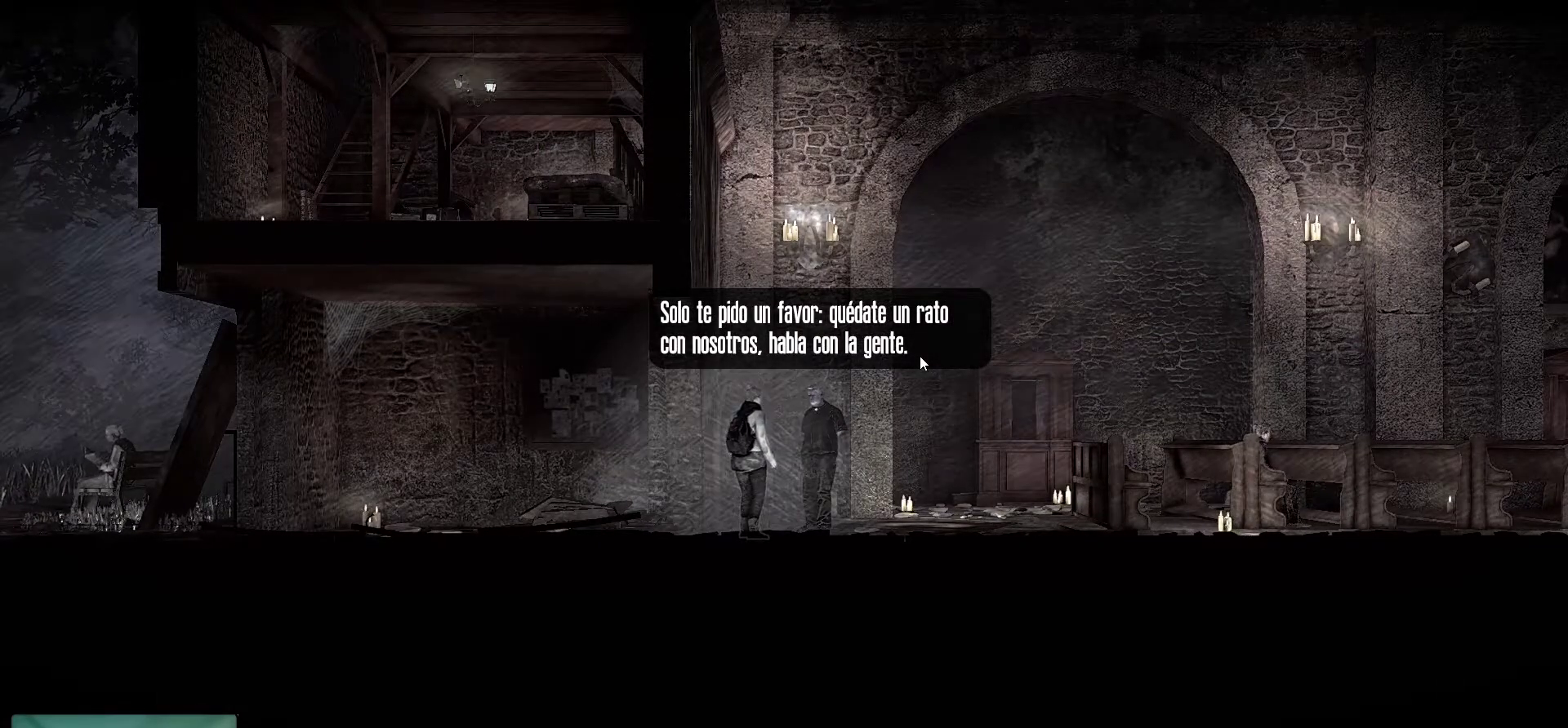
{"keys": [], "mouse": ["left"], "mouse_move": "still", "events": [[483, "mouse_left", "down"]]}
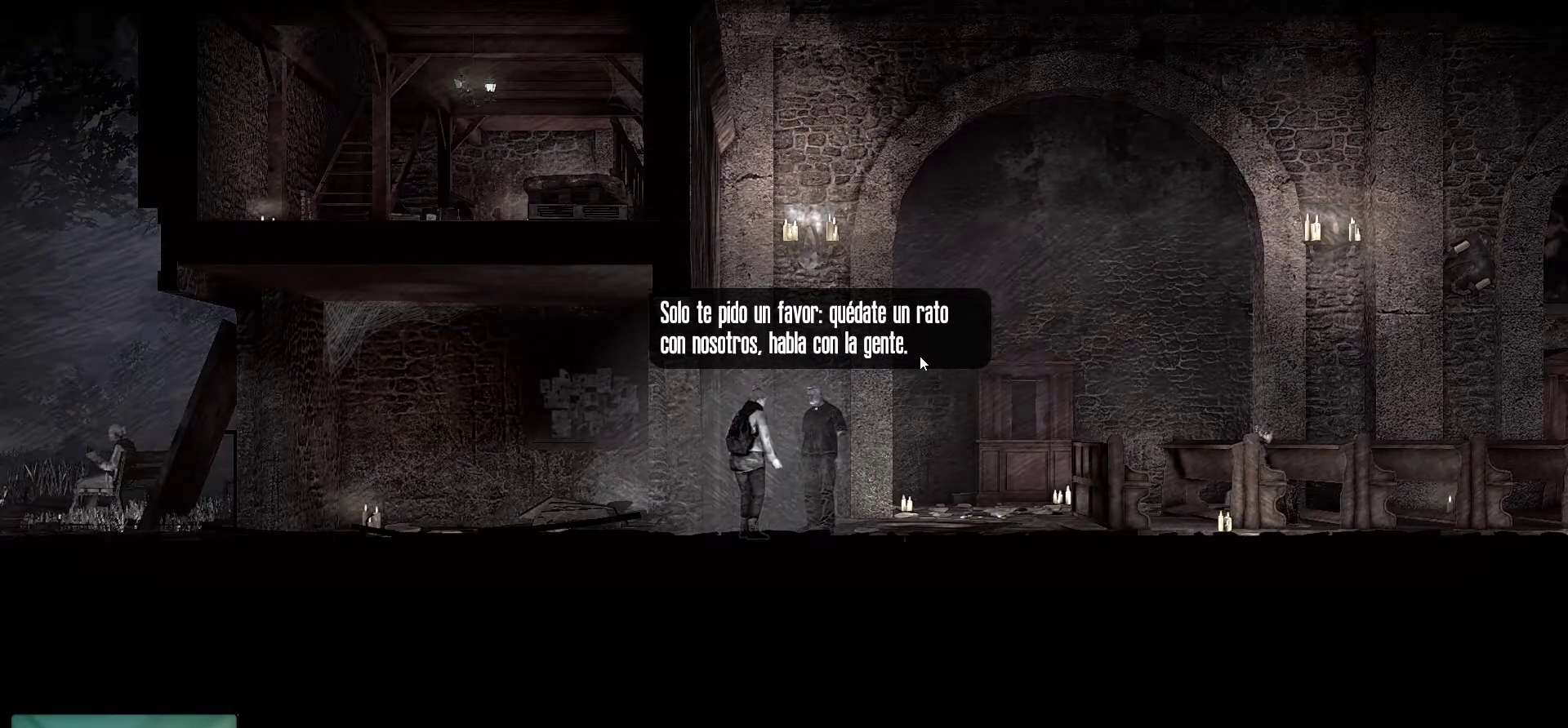
{"keys": [], "mouse": [], "mouse_move": "still", "events": [[116, "mouse_left", "up"]]}
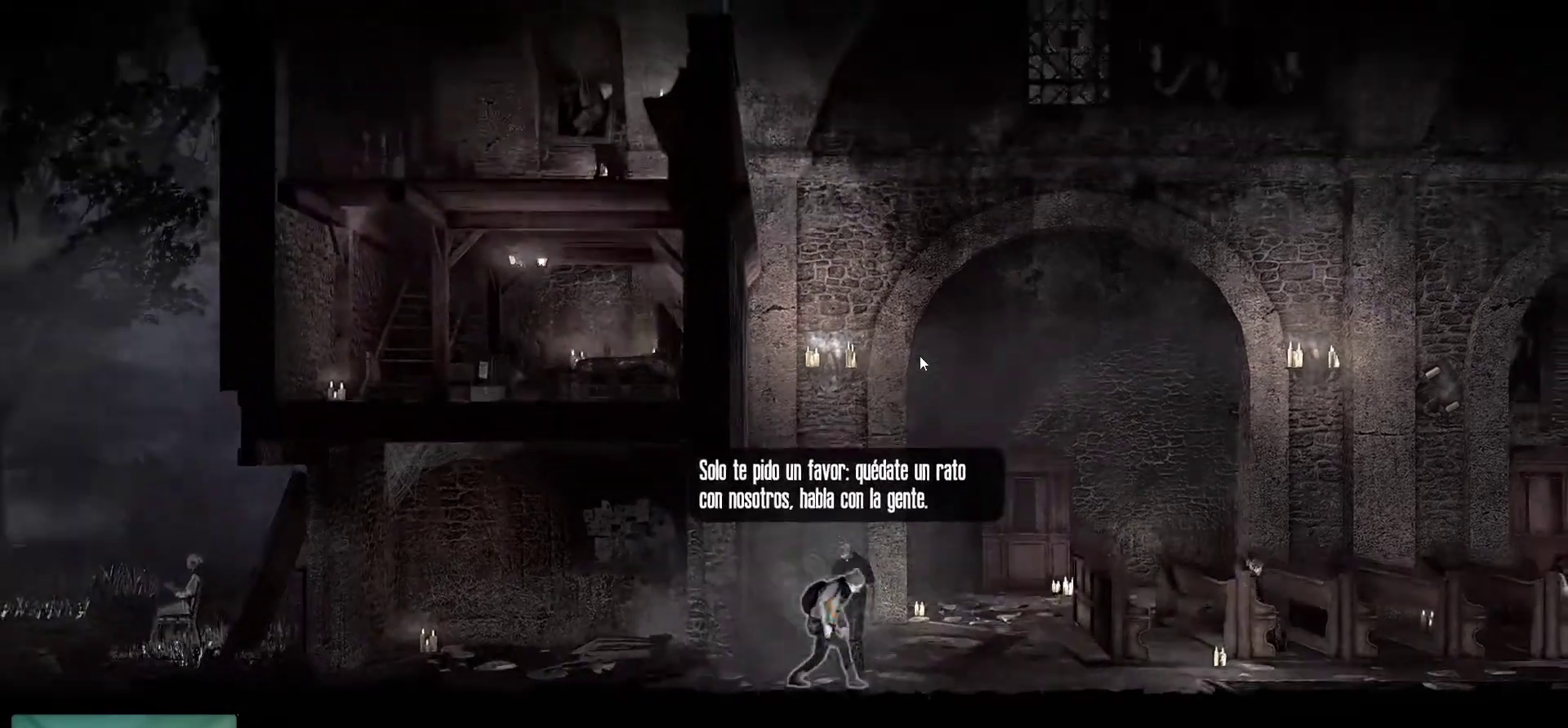
{"keys": [], "mouse": [], "mouse_move": "down-right", "events": []}
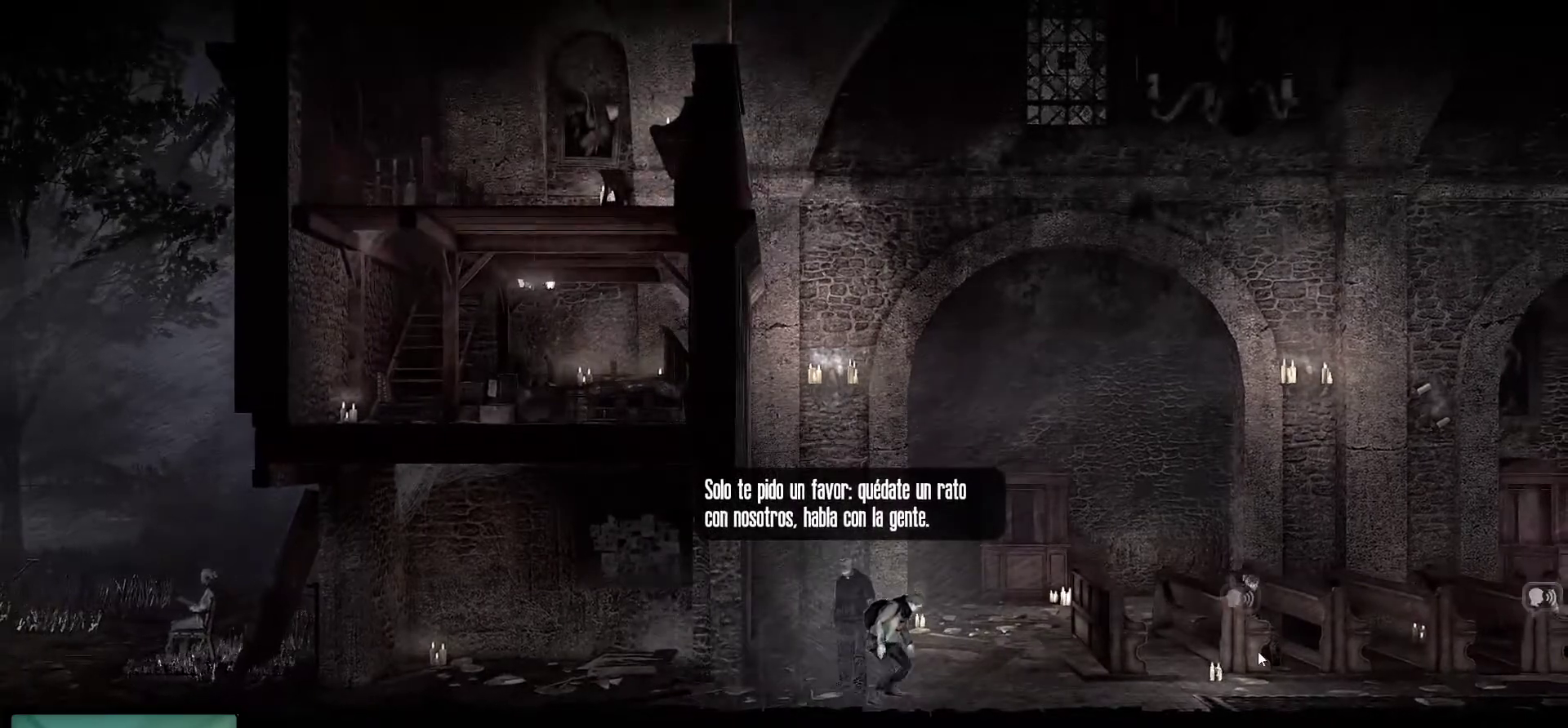
{"keys": [], "mouse": [], "mouse_move": "up-left", "events": []}